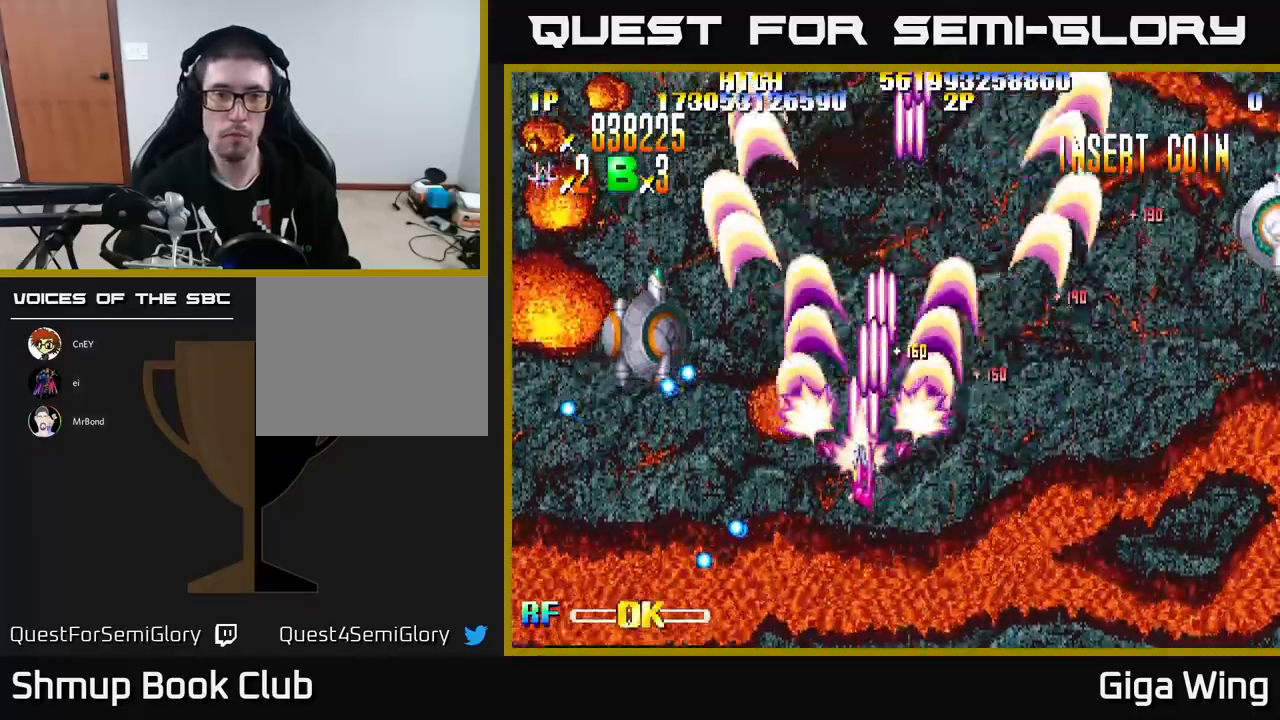
Gameplay with a controller (Xbox layout); each line is a JSON object with the inputs held at the frame after it. "events" lists button and stick changes between this image and that frame as [ms after this image, input, new state], when the widget could be followed in between. Not read: right_stick.
{"buttons": ["R2", "DPAD_RIGHT"], "left_stick": "center", "events": [[67, "DPAD_DOWN", "up"], [400, "DPAD_UP", "down"], [450, "DPAD_LEFT", "up"], [500, "DPAD_RIGHT", "down"], [500, "DPAD_UP", "up"]]}
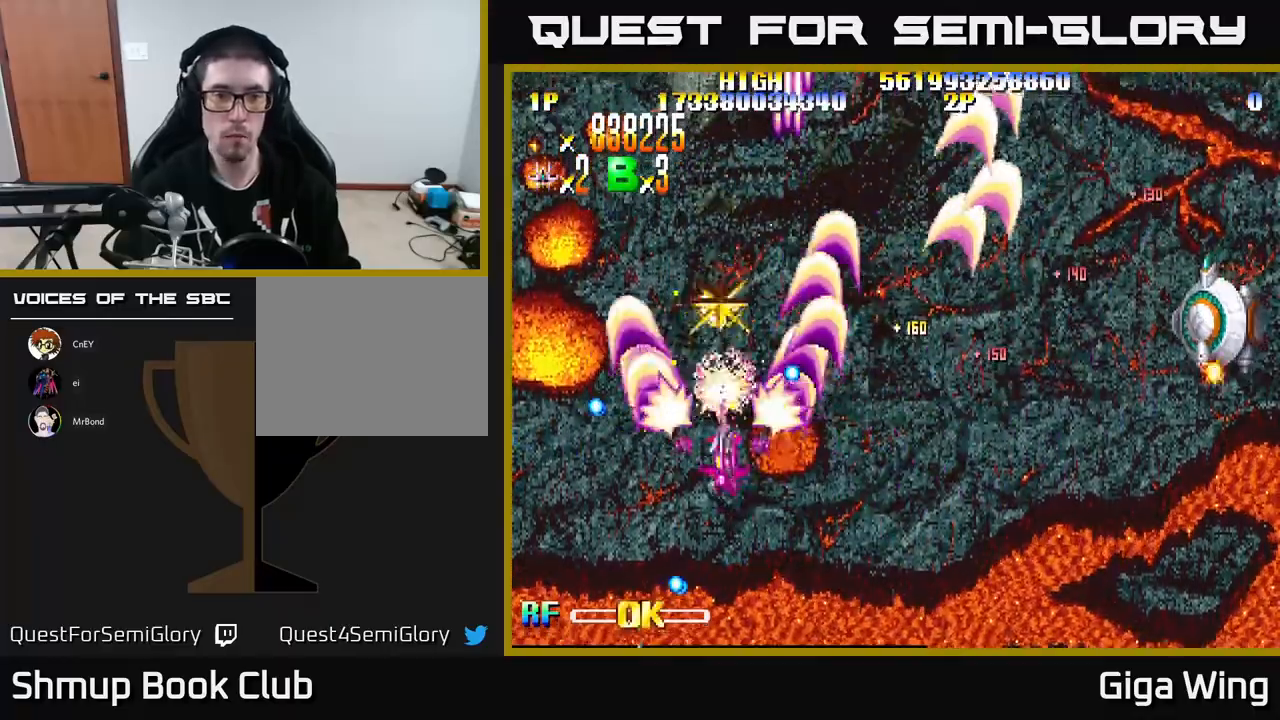
{"buttons": ["R2", "DPAD_DOWN", "DPAD_RIGHT"], "left_stick": "center", "events": [[100, "DPAD_DOWN", "down"], [267, "DPAD_DOWN", "up"], [450, "DPAD_DOWN", "down"]]}
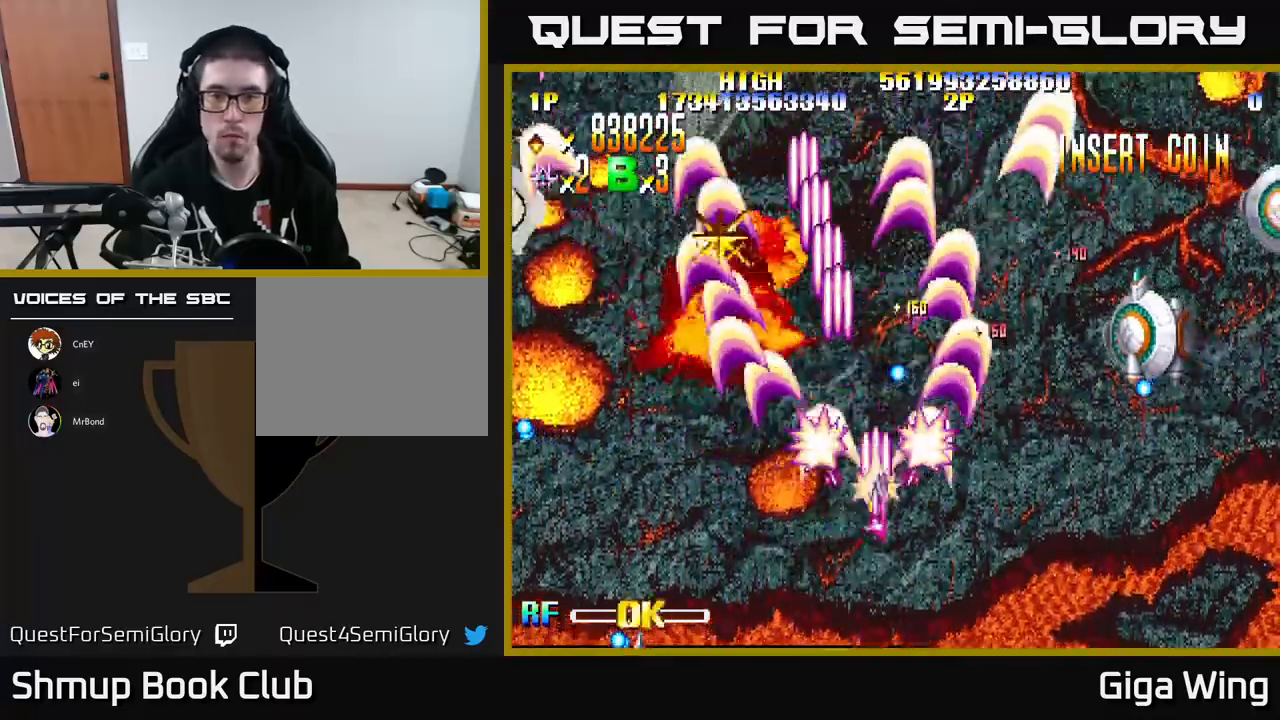
{"buttons": ["R2", "DPAD_DOWN", "DPAD_RIGHT"], "left_stick": "center", "events": [[117, "DPAD_DOWN", "up"], [400, "DPAD_DOWN", "down"]]}
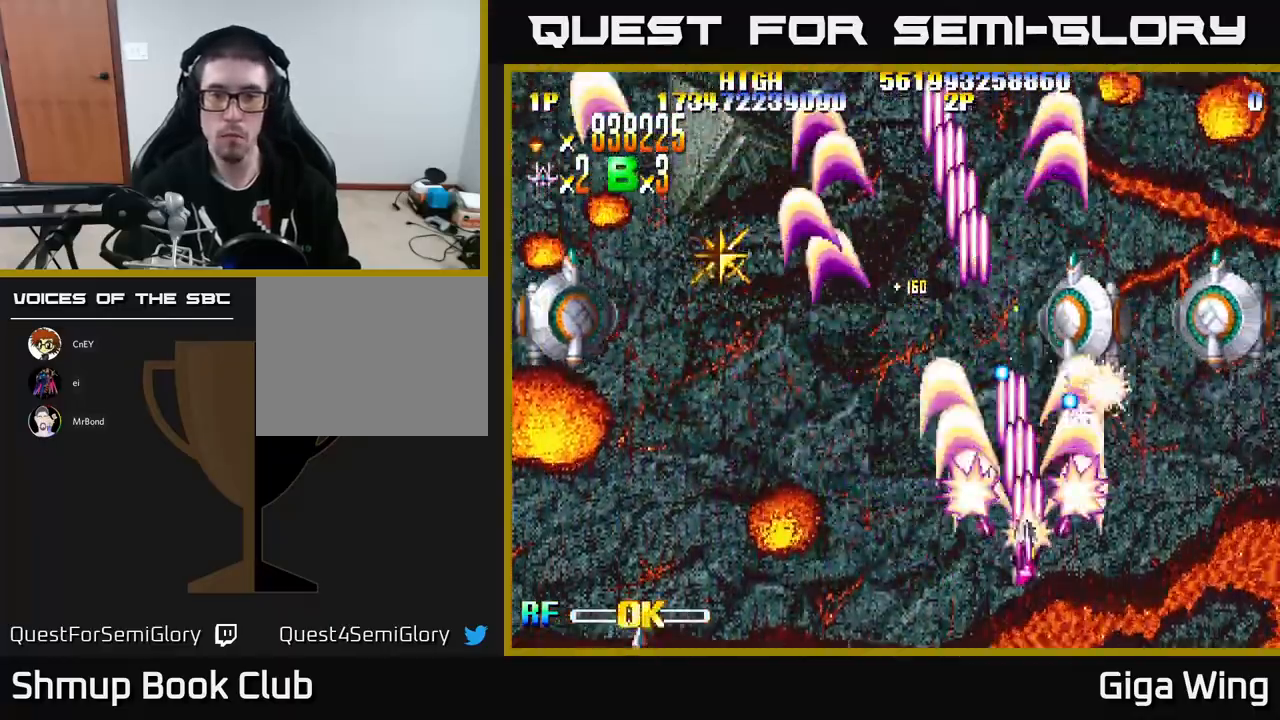
{"buttons": ["R2", "DPAD_UP", "DPAD_LEFT"], "left_stick": "center", "events": [[17, "DPAD_RIGHT", "up"], [200, "DPAD_DOWN", "up"], [233, "DPAD_LEFT", "down"], [350, "DPAD_LEFT", "up"], [433, "DPAD_UP", "down"], [500, "DPAD_LEFT", "down"]]}
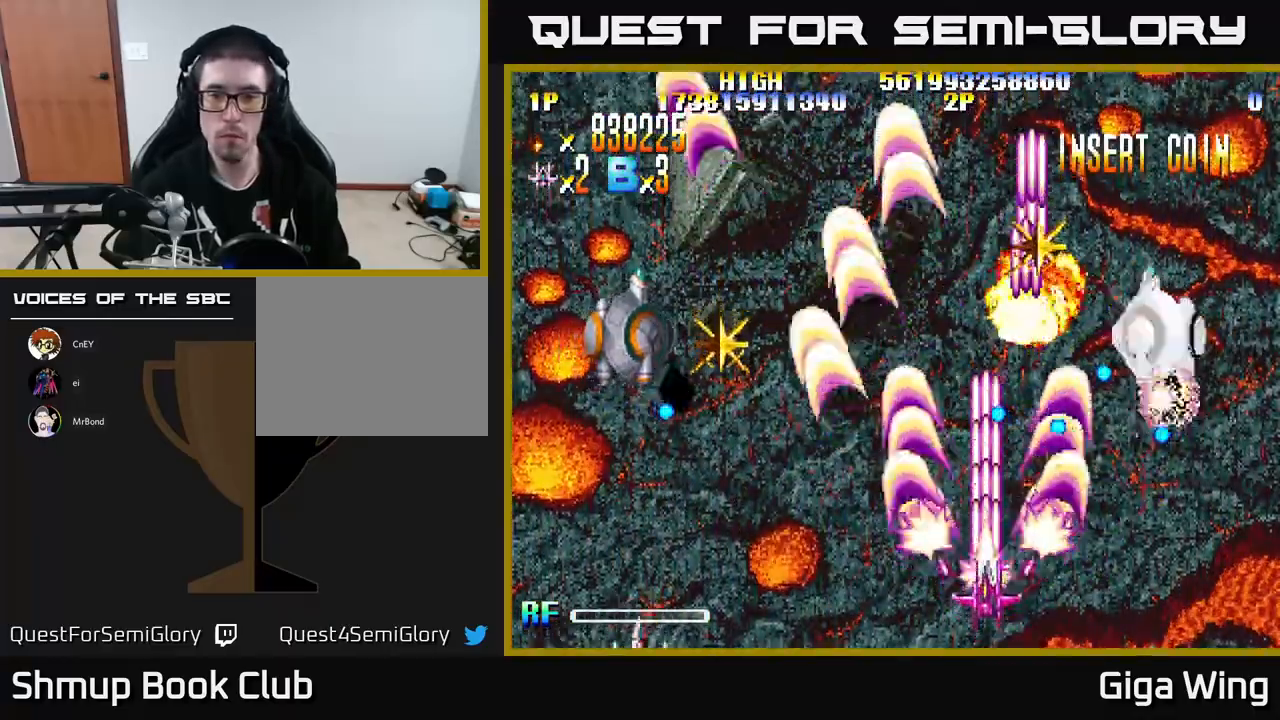
{"buttons": ["R2", "DPAD_DOWN", "DPAD_LEFT"], "left_stick": "center", "events": [[17, "DPAD_UP", "up"], [400, "DPAD_DOWN", "down"]]}
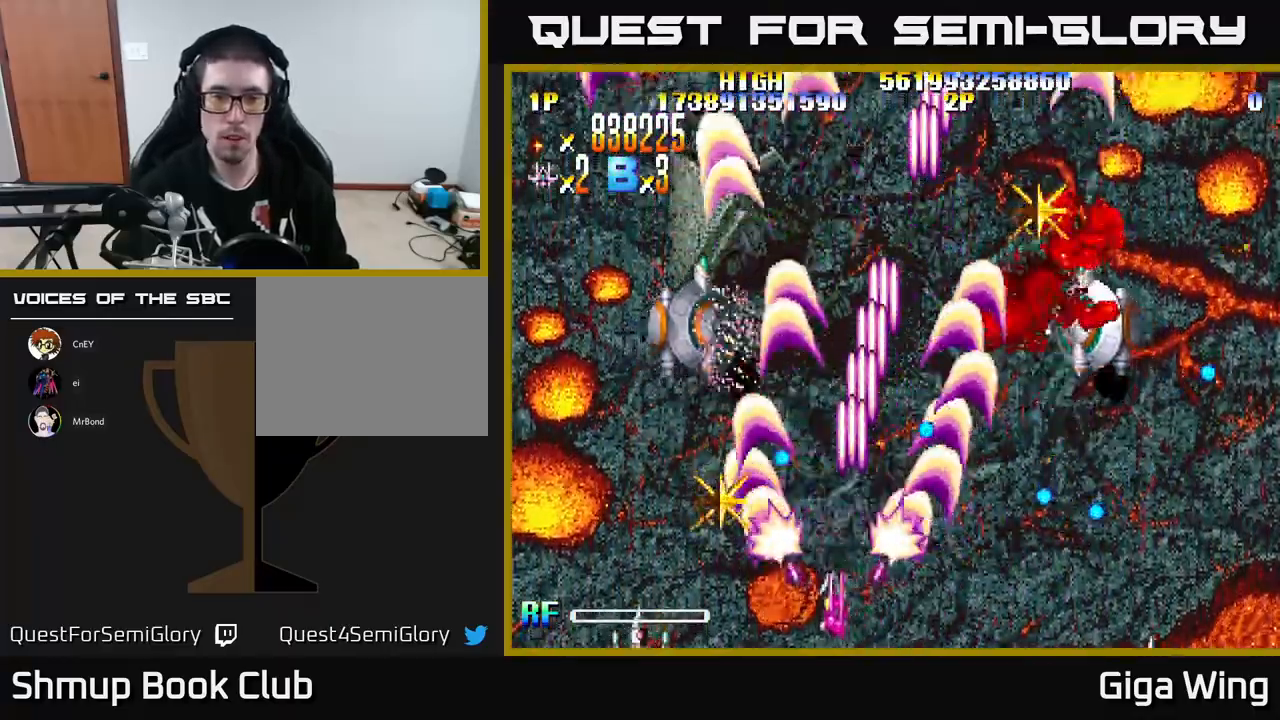
{"buttons": ["R2", "DPAD_UP"], "left_stick": "center", "events": [[17, "DPAD_DOWN", "up"], [250, "DPAD_UP", "down"], [433, "DPAD_LEFT", "up"]]}
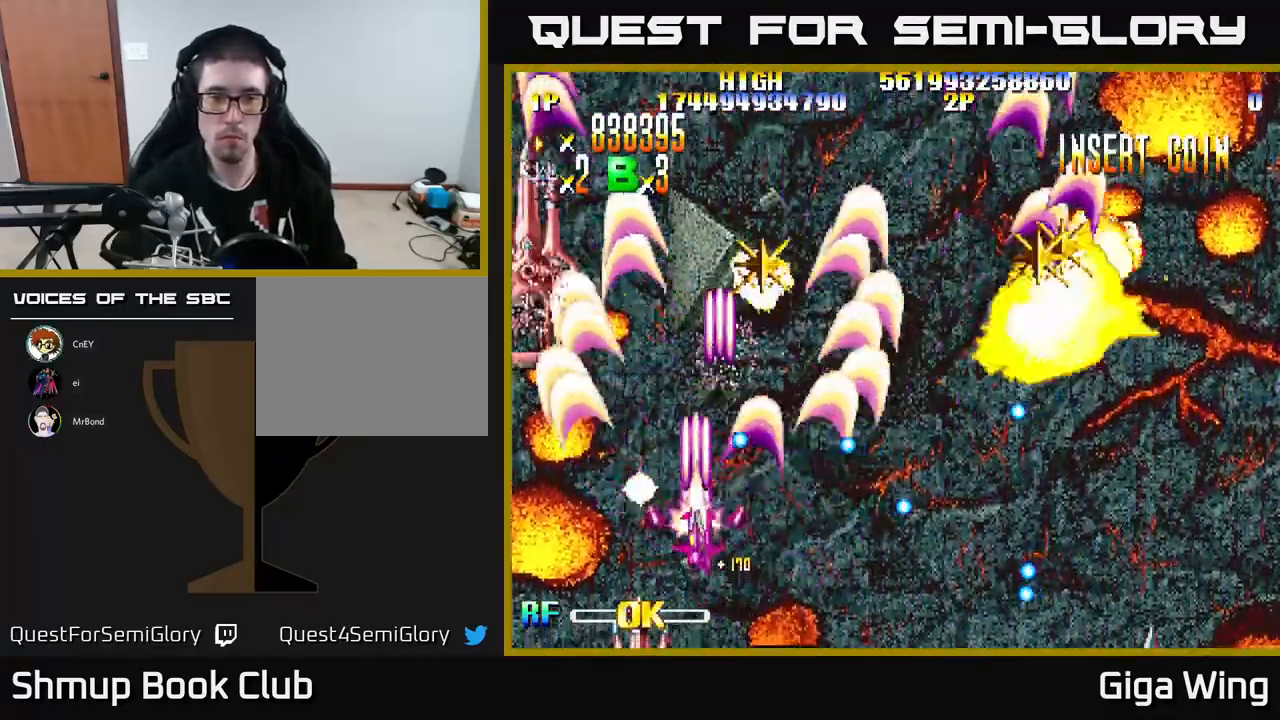
{"buttons": ["R2", "DPAD_RIGHT"], "left_stick": "center", "events": [[33, "DPAD_LEFT", "down"], [317, "DPAD_LEFT", "up"], [417, "DPAD_RIGHT", "down"], [483, "DPAD_UP", "up"]]}
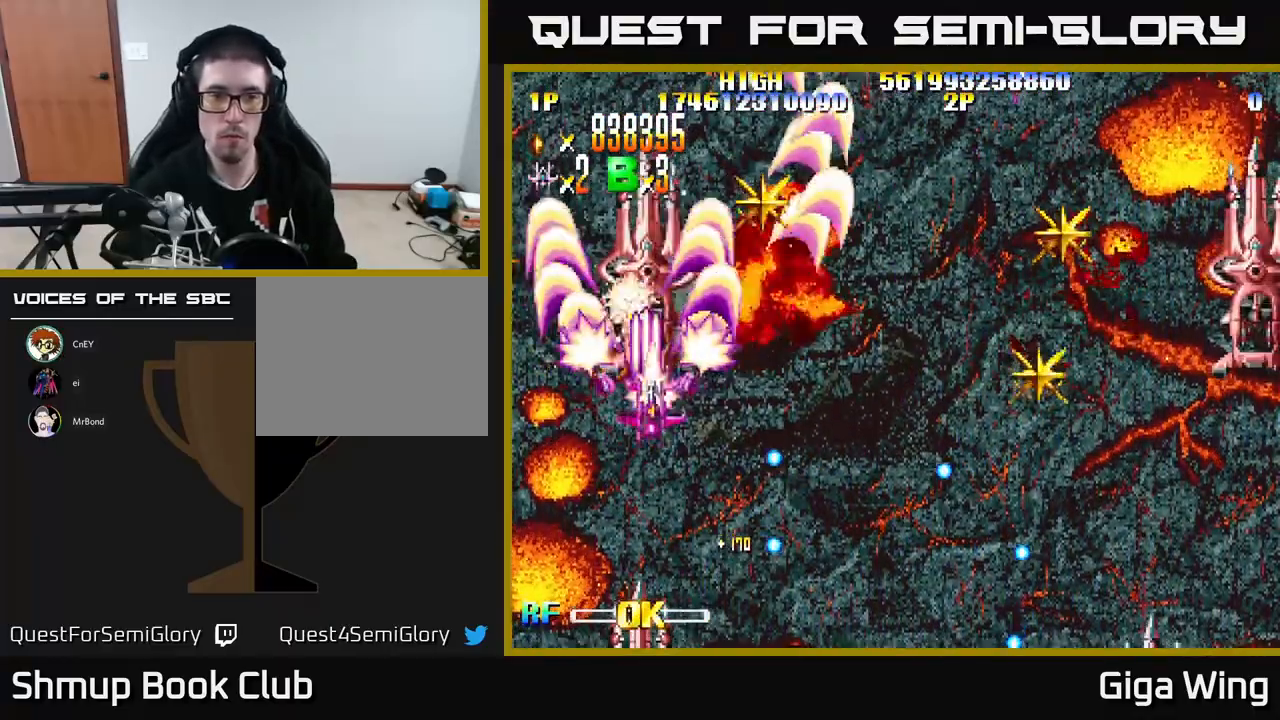
{"buttons": ["R2"], "left_stick": "center", "events": [[33, "DPAD_DOWN", "down"], [167, "DPAD_DOWN", "up"], [450, "DPAD_RIGHT", "up"]]}
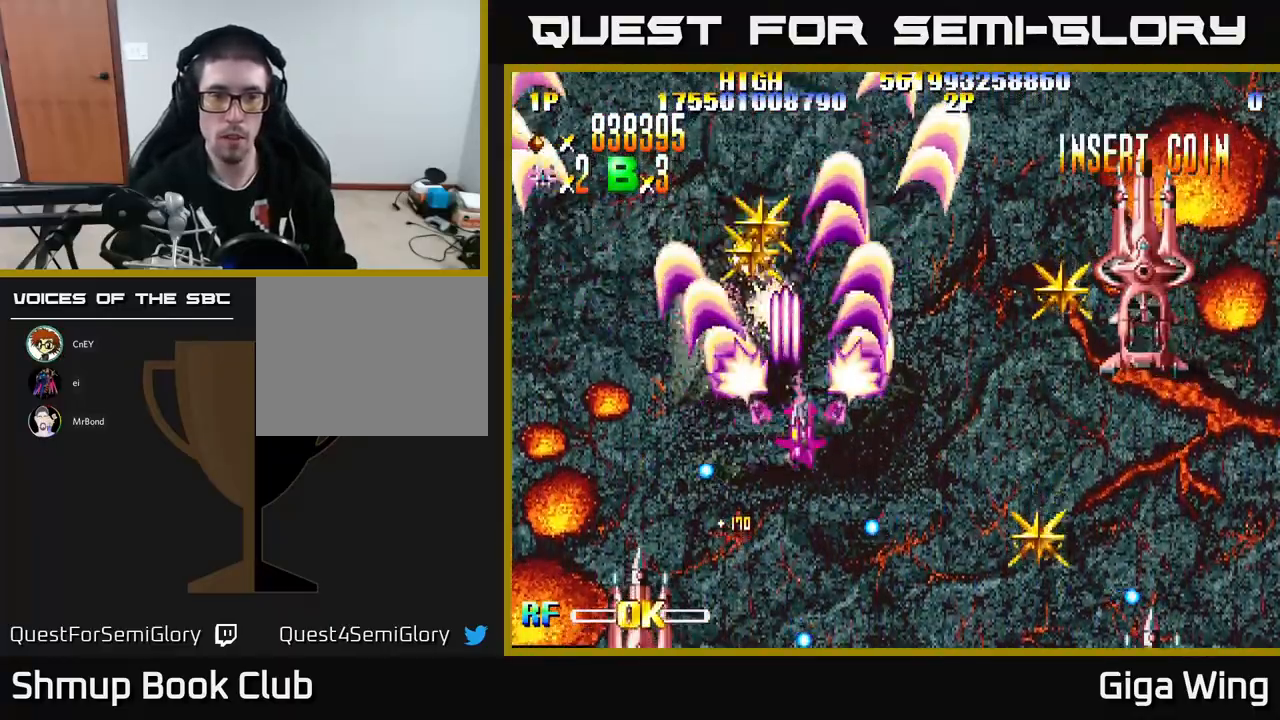
{"buttons": ["R2", "DPAD_UP", "DPAD_RIGHT"], "left_stick": "center", "events": [[17, "DPAD_LEFT", "down"], [200, "DPAD_UP", "down"], [317, "DPAD_LEFT", "up"], [367, "DPAD_RIGHT", "down"]]}
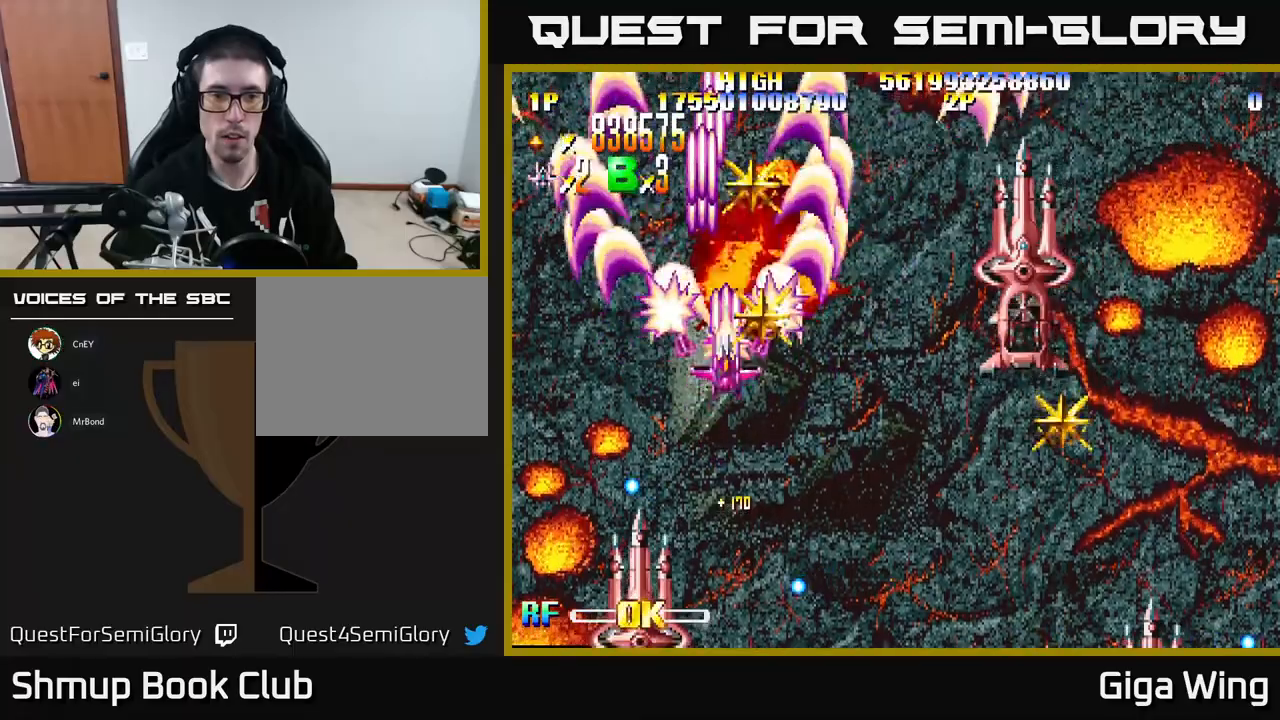
{"buttons": ["R2", "DPAD_DOWN"], "left_stick": "center", "events": [[83, "DPAD_RIGHT", "up"], [400, "DPAD_UP", "up"], [450, "DPAD_DOWN", "down"]]}
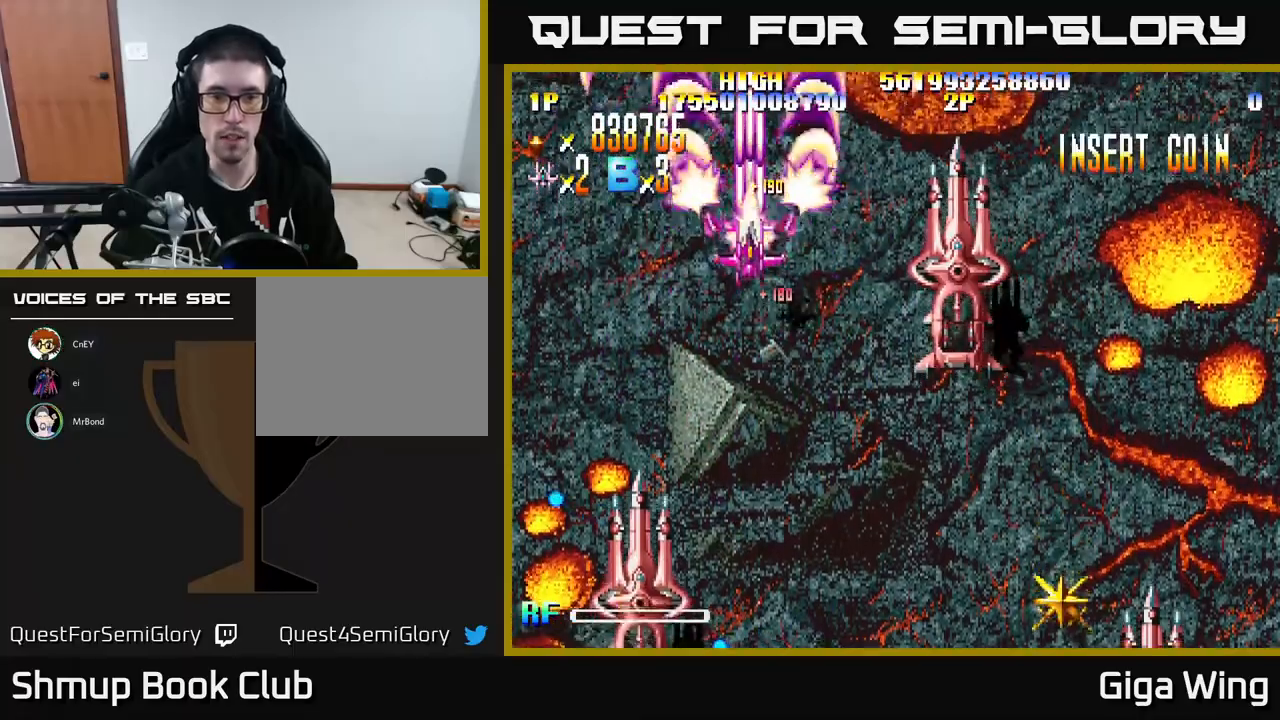
{"buttons": ["R2", "DPAD_DOWN", "DPAD_RIGHT"], "left_stick": "center", "events": [[33, "DPAD_RIGHT", "down"], [367, "DPAD_RIGHT", "up"], [500, "DPAD_RIGHT", "down"]]}
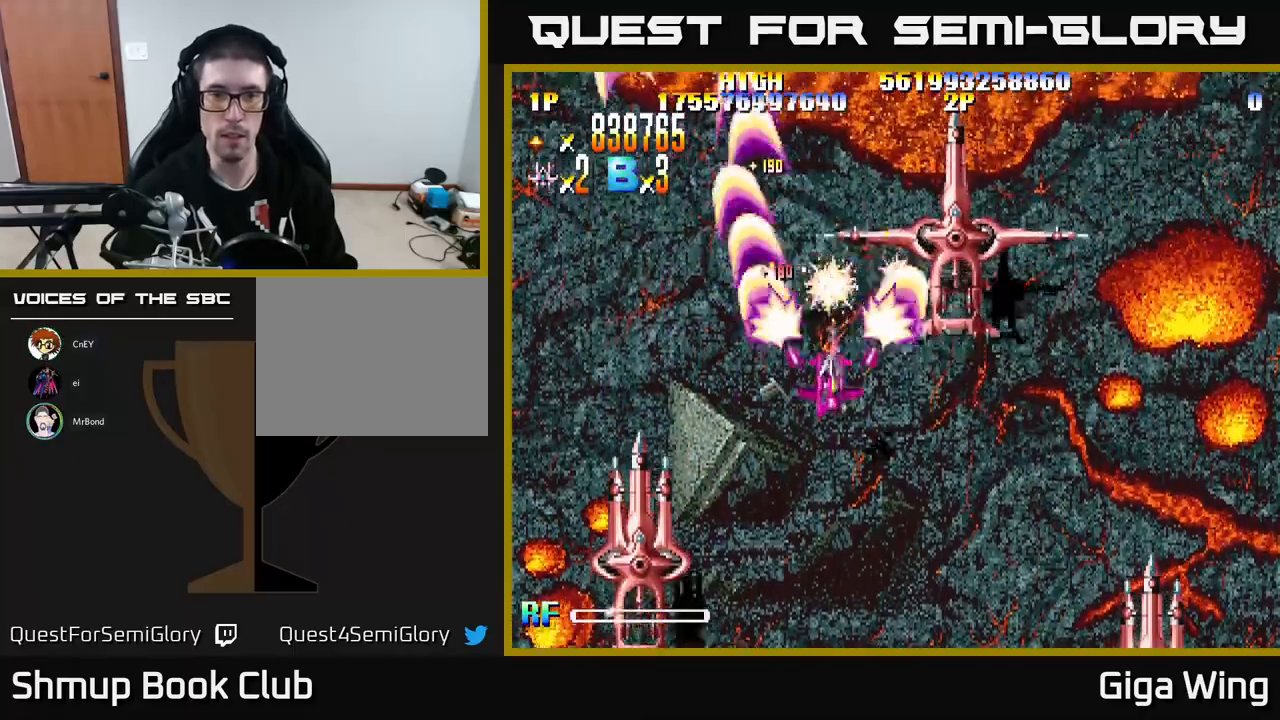
{"buttons": ["R2", "DPAD_UP", "DPAD_RIGHT"], "left_stick": "center", "events": [[167, "DPAD_DOWN", "up"], [267, "DPAD_UP", "down"]]}
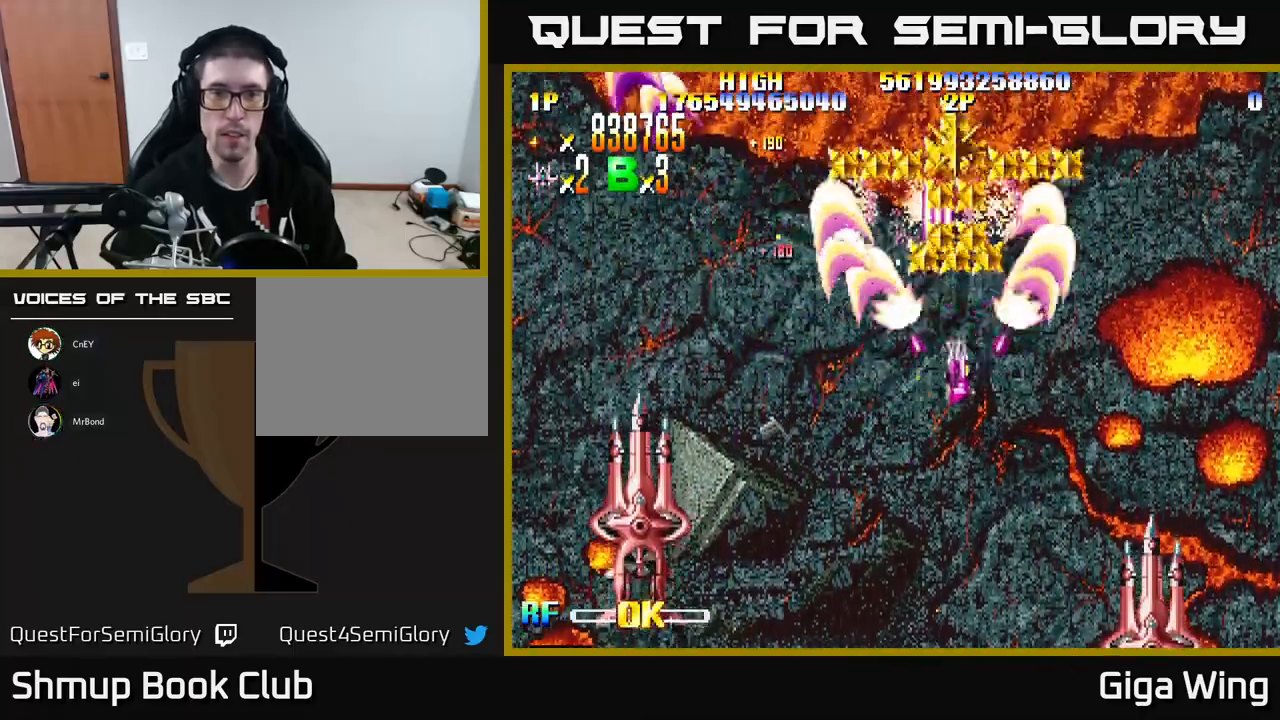
{"buttons": ["R2", "DPAD_LEFT"], "left_stick": "center", "events": [[17, "DPAD_RIGHT", "up"], [433, "DPAD_LEFT", "down"], [500, "DPAD_UP", "up"]]}
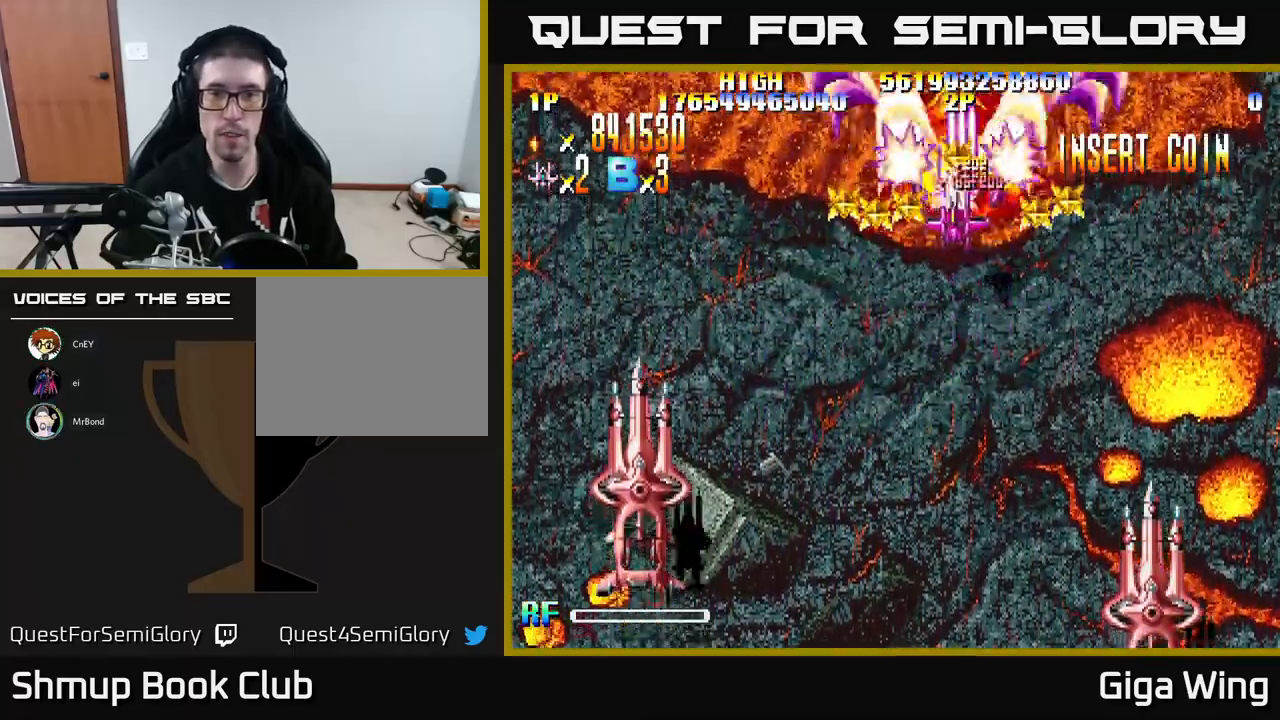
{"buttons": ["R2", "DPAD_DOWN", "DPAD_RIGHT"], "left_stick": "center", "events": [[50, "DPAD_DOWN", "down"], [317, "DPAD_LEFT", "up"], [367, "DPAD_RIGHT", "down"], [400, "DPAD_DOWN", "up"], [450, "DPAD_DOWN", "down"]]}
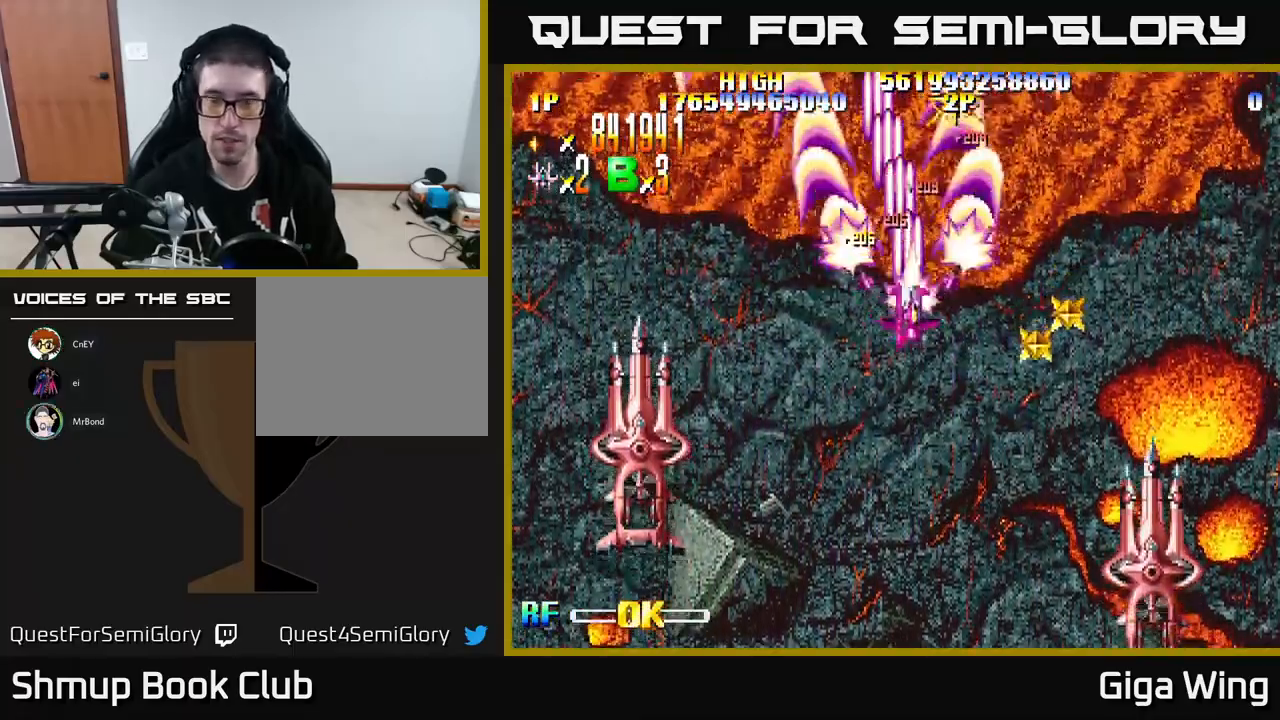
{"buttons": ["R2", "DPAD_DOWN", "DPAD_LEFT"], "left_stick": "center", "events": [[450, "DPAD_RIGHT", "up"], [483, "DPAD_LEFT", "down"]]}
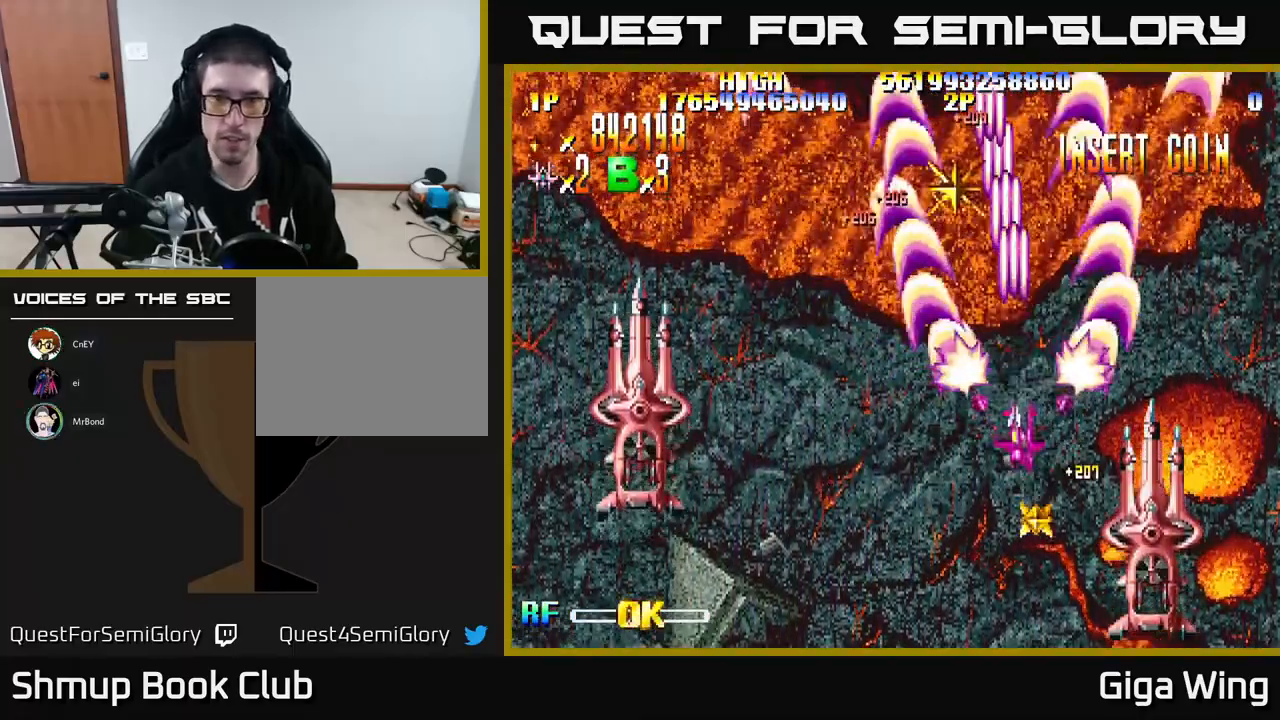
{"buttons": ["R2", "DPAD_LEFT"], "left_stick": "center", "events": [[33, "DPAD_DOWN", "up"], [167, "DPAD_UP", "down"], [217, "DPAD_LEFT", "up"], [283, "DPAD_RIGHT", "down"], [350, "DPAD_RIGHT", "up"], [400, "DPAD_LEFT", "down"], [500, "DPAD_UP", "up"]]}
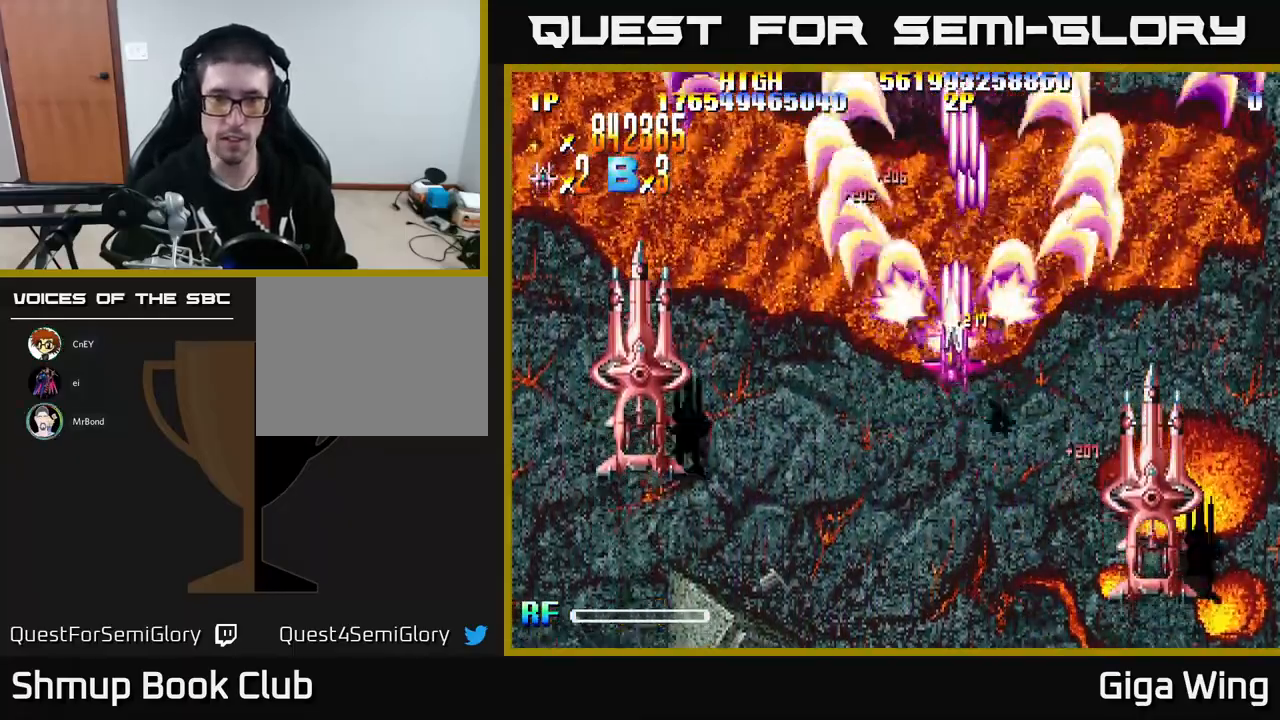
{"buttons": ["R2", "DPAD_LEFT"], "left_stick": "center", "events": [[83, "DPAD_DOWN", "down"], [450, "DPAD_DOWN", "up"]]}
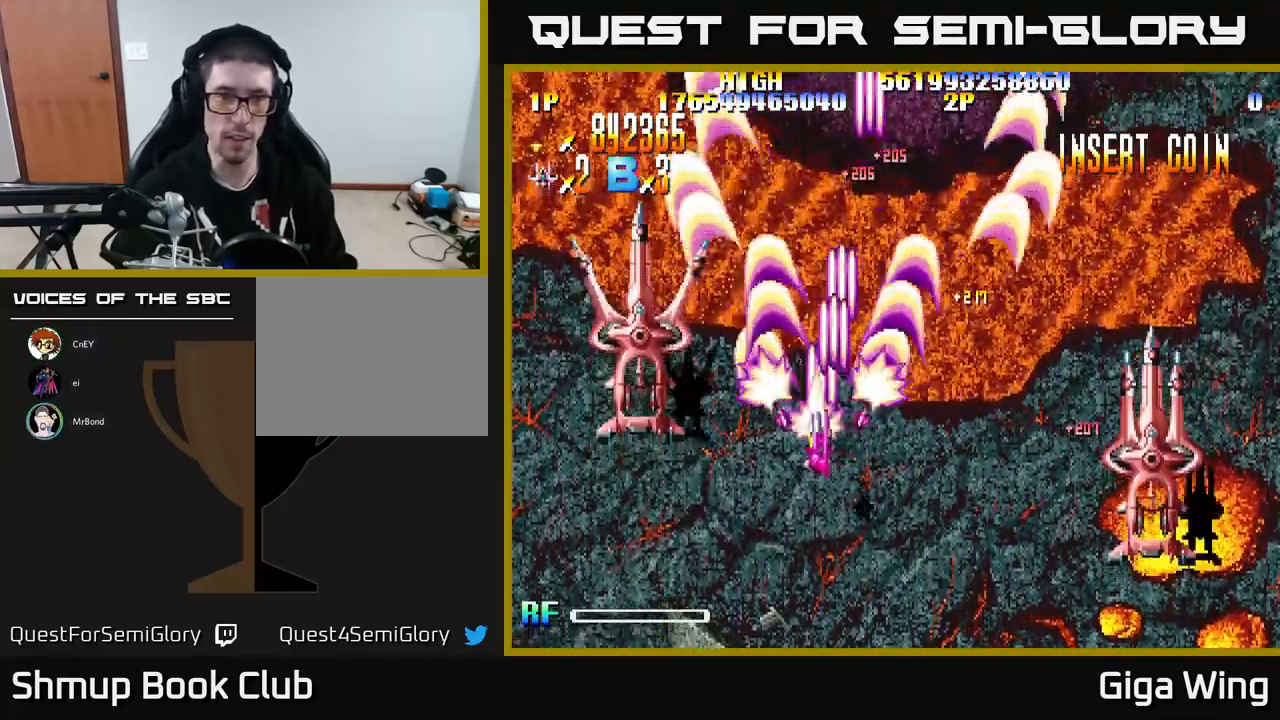
{"buttons": ["R2", "DPAD_LEFT"], "left_stick": "center", "events": [[183, "DPAD_DOWN", "down"], [350, "DPAD_DOWN", "up"]]}
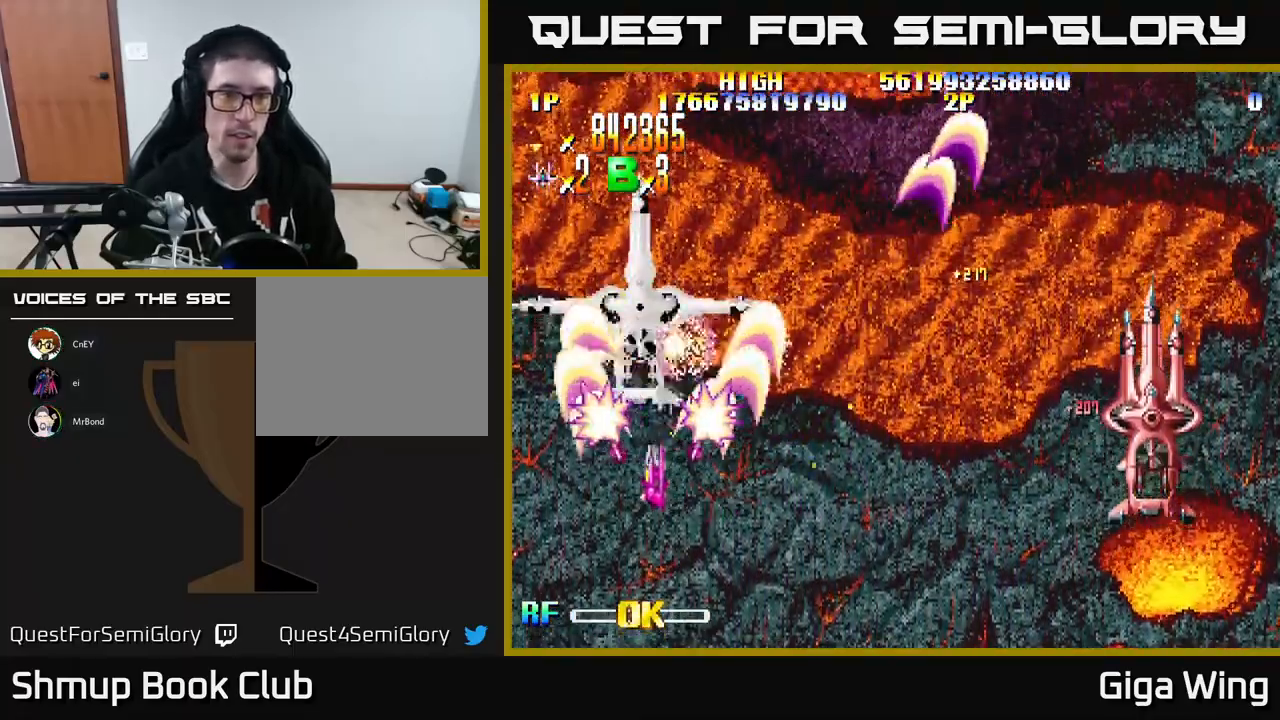
{"buttons": ["R2", "DPAD_UP", "DPAD_LEFT"], "left_stick": "center", "events": [[17, "DPAD_UP", "down"], [50, "DPAD_LEFT", "up"], [100, "DPAD_RIGHT", "down"], [117, "DPAD_UP", "up"], [133, "DPAD_DOWN", "down"], [283, "DPAD_DOWN", "up"], [317, "DPAD_RIGHT", "up"], [317, "DPAD_UP", "down"], [433, "DPAD_LEFT", "down"]]}
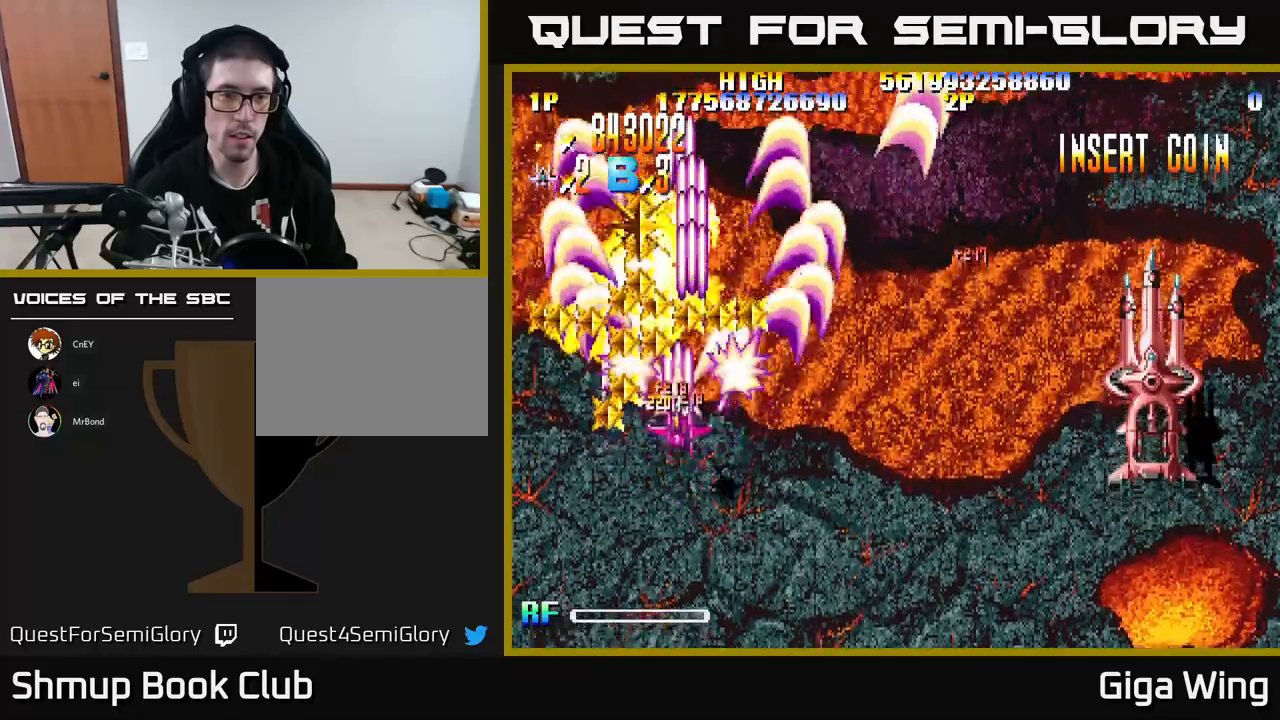
{"buttons": ["R2", "DPAD_UP", "DPAD_RIGHT"], "left_stick": "center", "events": [[300, "DPAD_LEFT", "up"], [333, "DPAD_RIGHT", "down"]]}
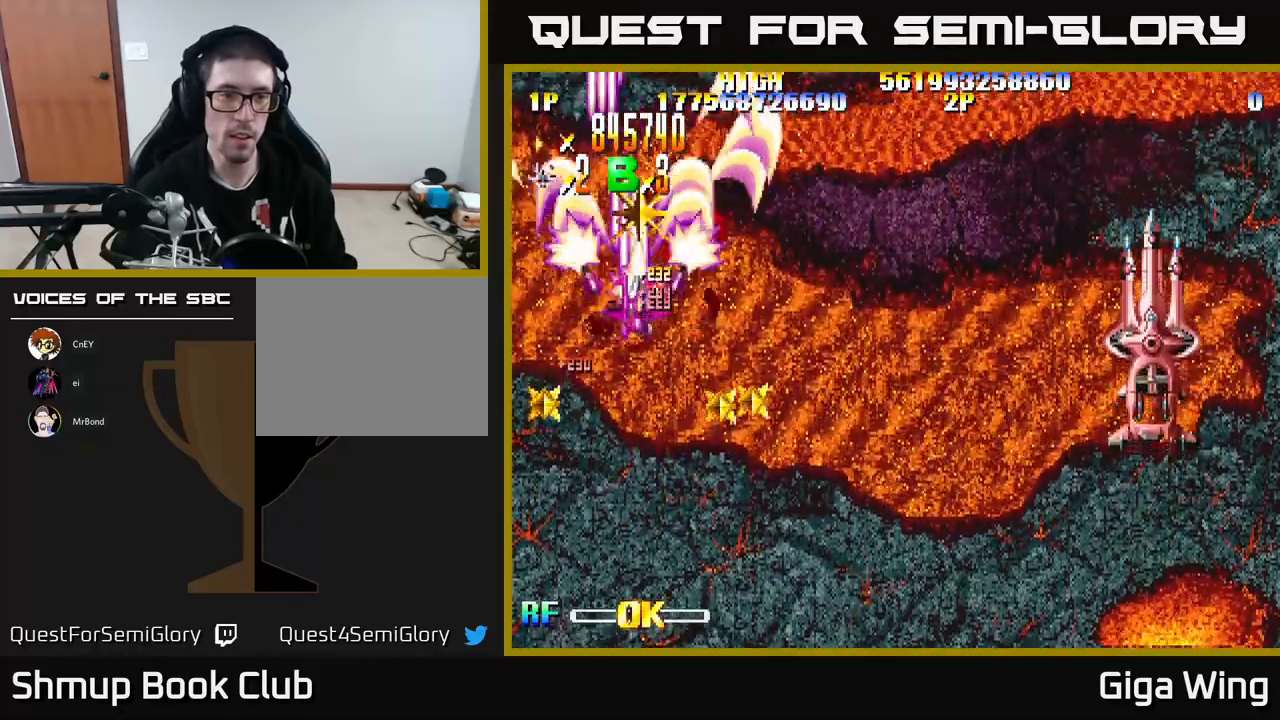
{"buttons": ["R2", "DPAD_DOWN", "DPAD_RIGHT"], "left_stick": "center", "events": [[17, "DPAD_RIGHT", "up"], [167, "DPAD_UP", "up"], [183, "DPAD_RIGHT", "down"], [200, "DPAD_DOWN", "down"]]}
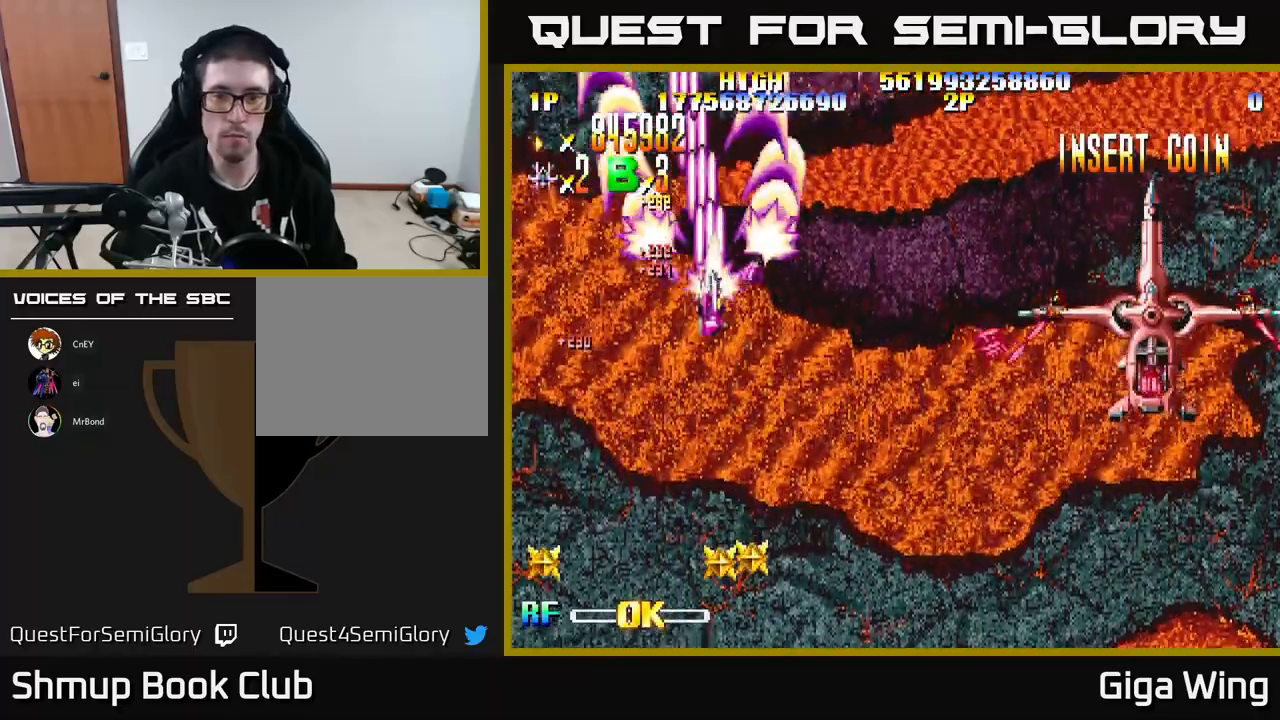
{"buttons": ["R2", "DPAD_RIGHT"], "left_stick": "center", "events": [[150, "DPAD_RIGHT", "up"], [250, "DPAD_DOWN", "up"], [267, "DPAD_UP", "down"], [317, "DPAD_RIGHT", "down"], [367, "DPAD_RIGHT", "up"], [433, "DPAD_RIGHT", "down"], [483, "DPAD_UP", "up"]]}
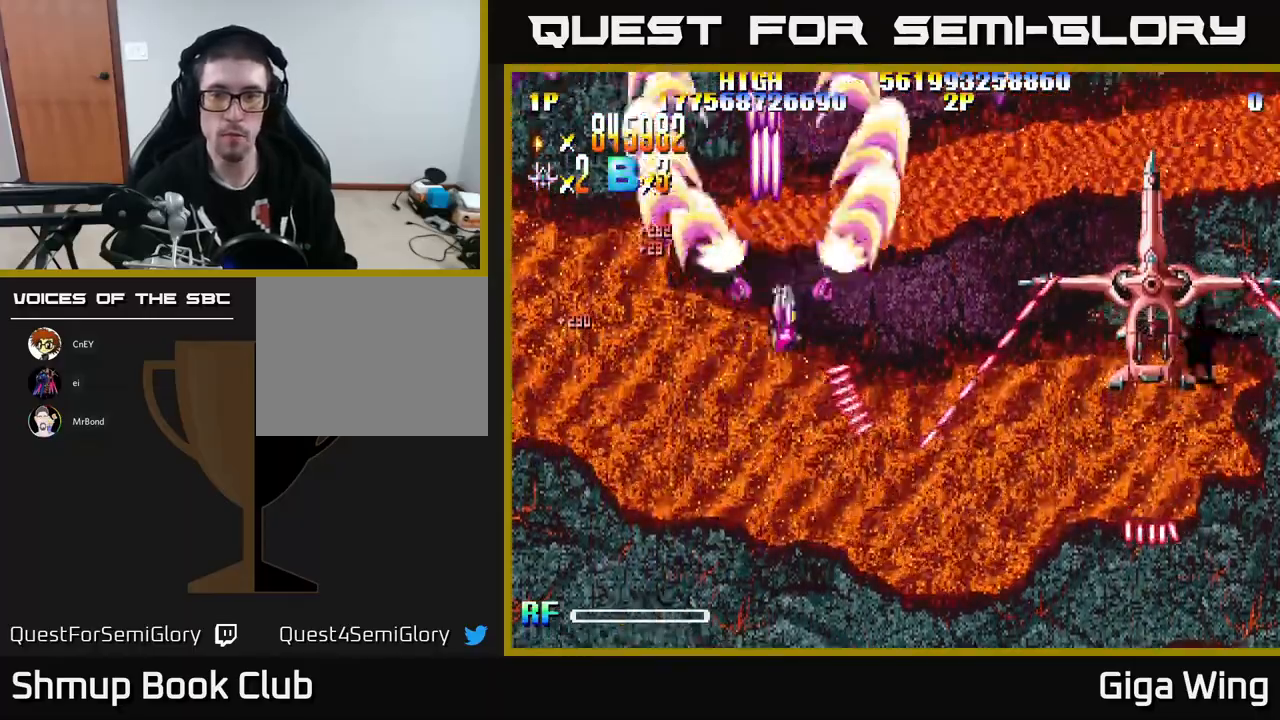
{"buttons": ["R2"], "left_stick": "center", "events": [[83, "DPAD_DOWN", "down"], [283, "DPAD_DOWN", "up"], [317, "DPAD_RIGHT", "up"]]}
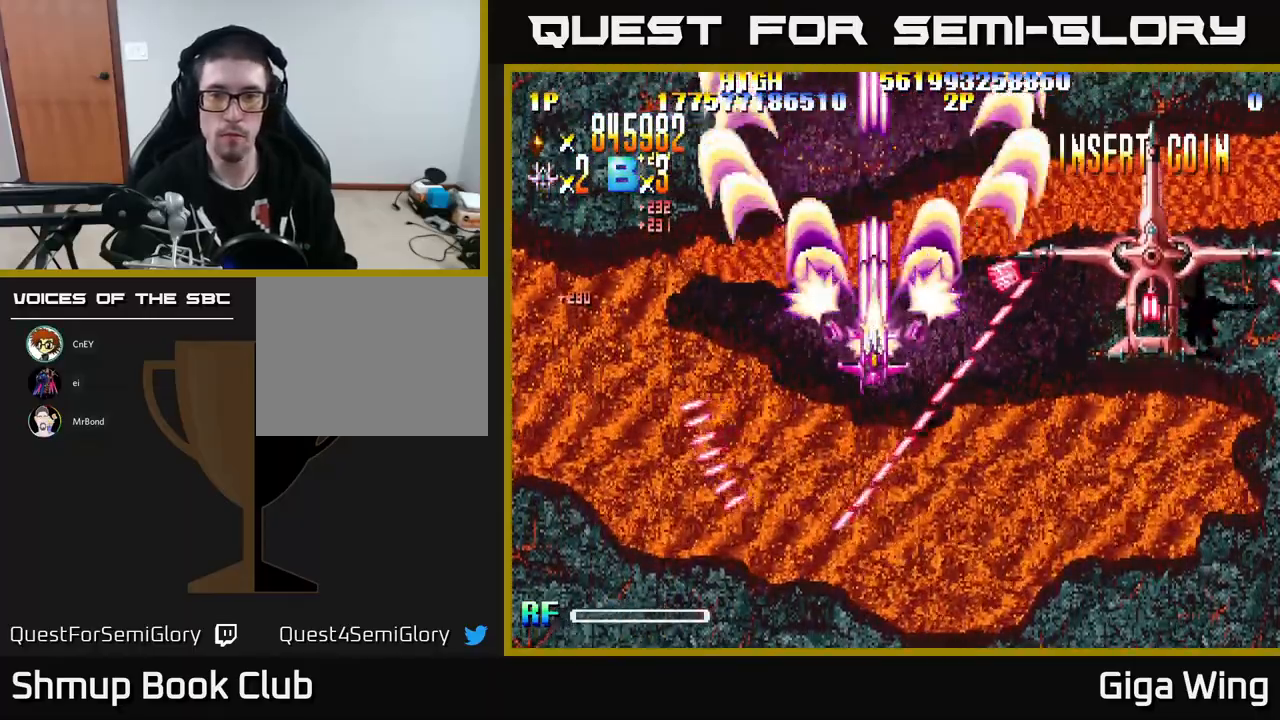
{"buttons": ["R2", "DPAD_UP", "DPAD_RIGHT"], "left_stick": "center", "events": [[233, "DPAD_LEFT", "down"], [333, "DPAD_UP", "down"], [383, "DPAD_LEFT", "up"], [467, "DPAD_RIGHT", "down"]]}
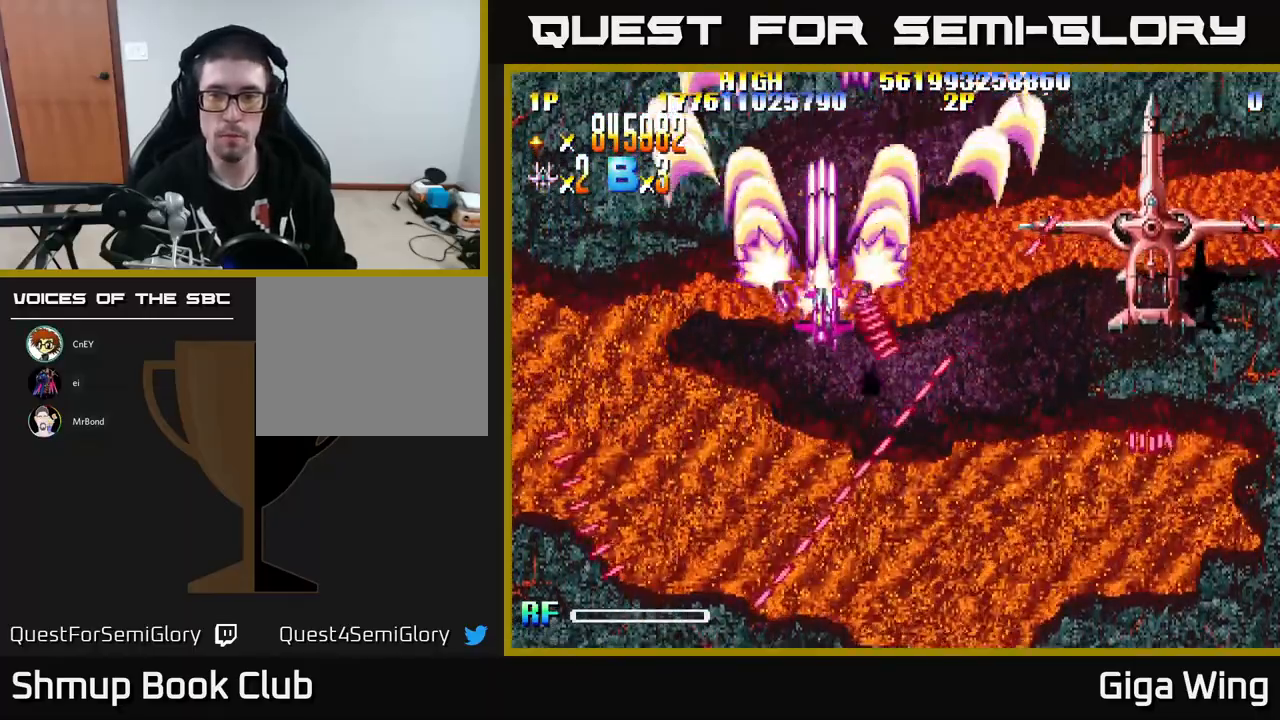
{"buttons": ["R2", "DPAD_DOWN", "DPAD_RIGHT"], "left_stick": "center", "events": [[83, "DPAD_UP", "up"], [133, "DPAD_DOWN", "down"], [250, "DPAD_RIGHT", "up"], [433, "DPAD_RIGHT", "down"]]}
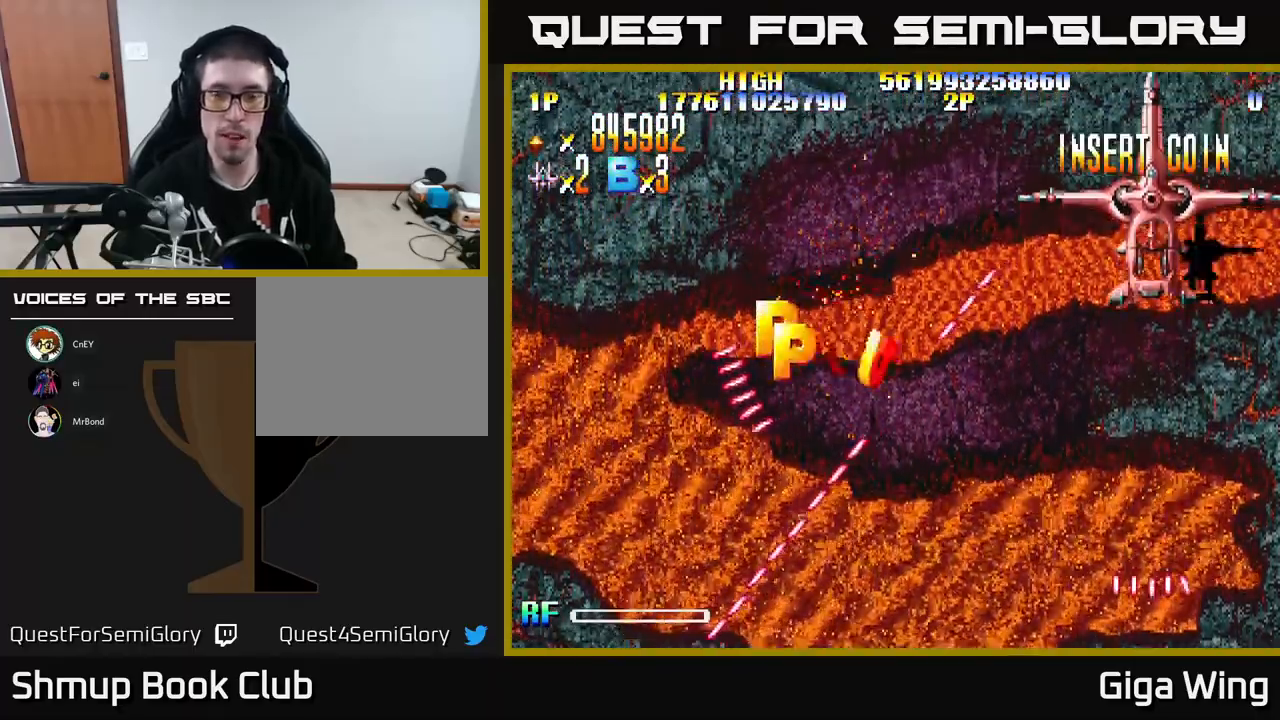
{"buttons": ["R2", "DPAD_RIGHT"], "left_stick": "center", "events": [[117, "DPAD_RIGHT", "up"], [133, "DPAD_DOWN", "up"], [417, "DPAD_RIGHT", "down"]]}
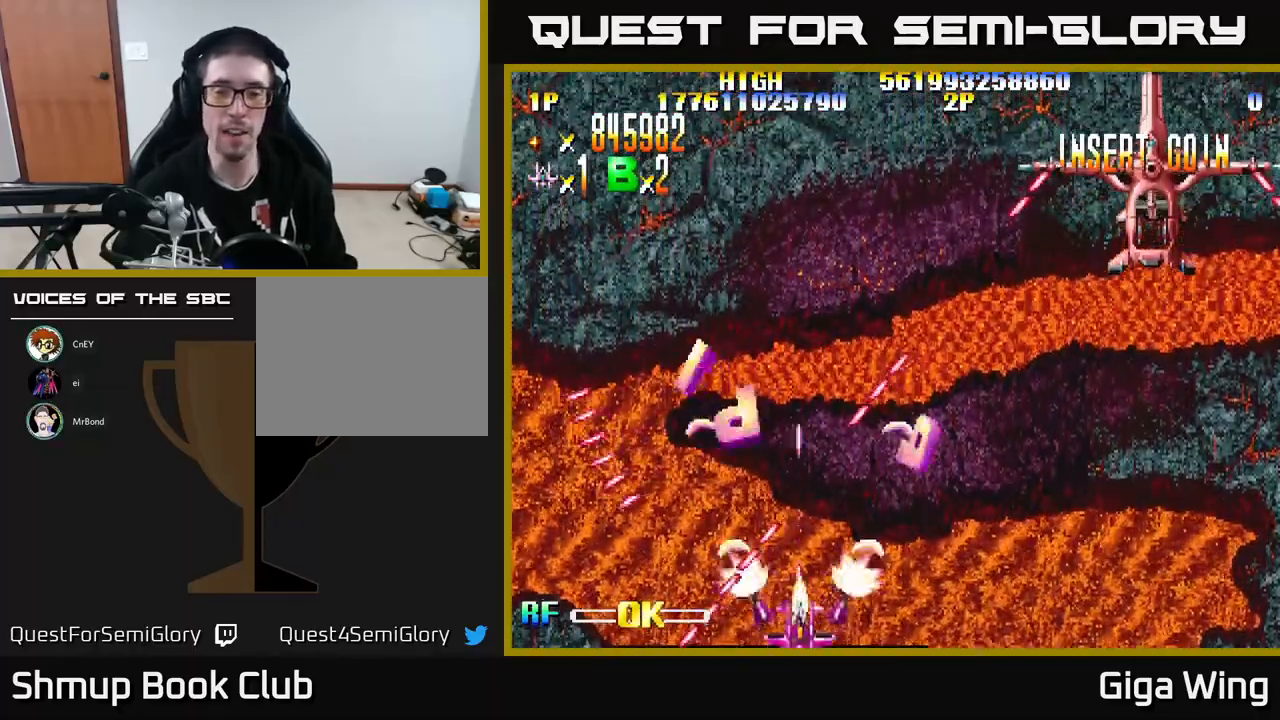
{"buttons": ["R2", "DPAD_RIGHT"], "left_stick": "center", "events": []}